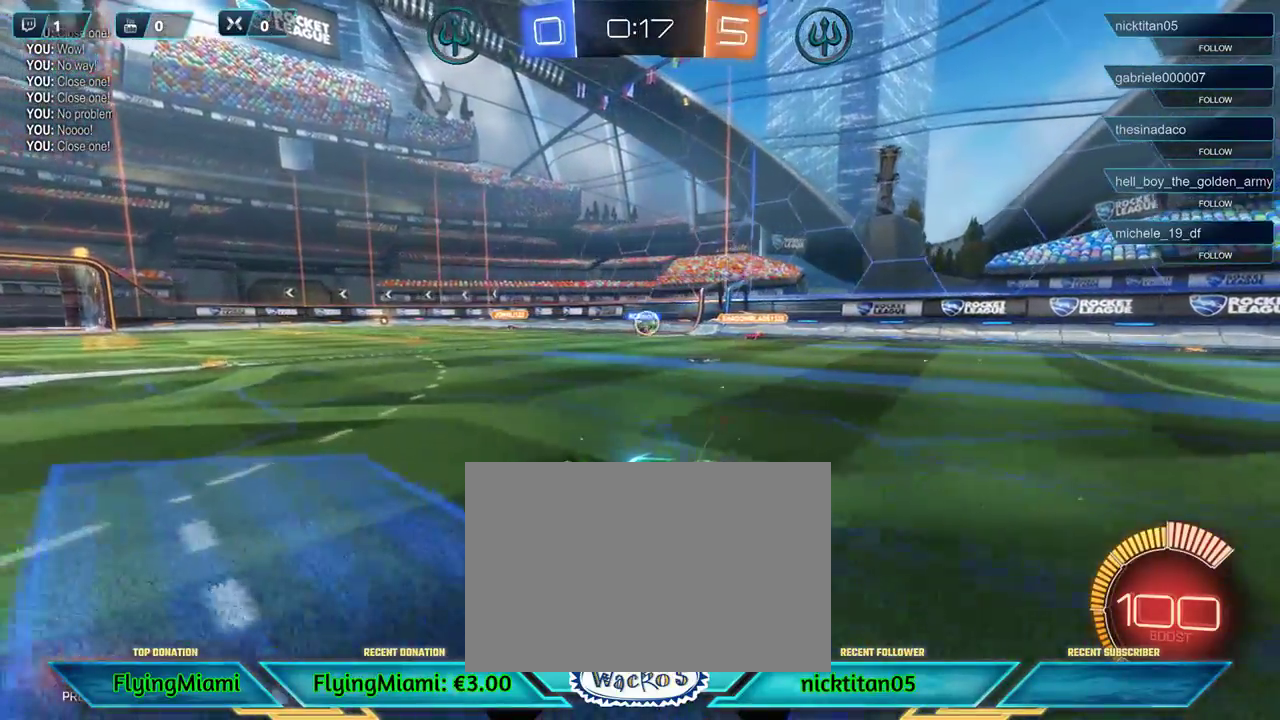
Gameplay with a controller (Xbox layout); each line is a JSON object with the inputs held at the frame after it. "events" lists button and stick changes between this image and that frame as [ms after this image, input, new state], when the widget could be followed in between. Not read: R3.
{"buttons": ["R2"], "left_stick": "center", "events": [[17, "left_stick", "right"], [350, "left_stick", "center"]]}
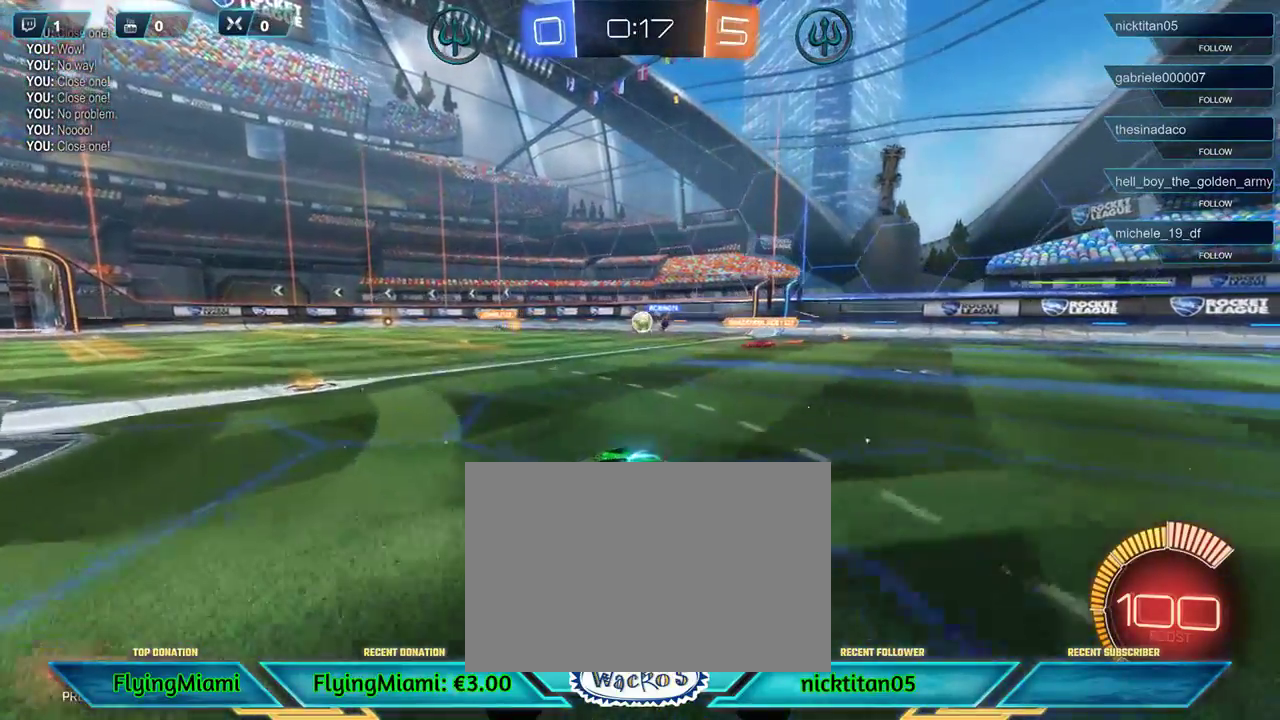
{"buttons": ["R2"], "left_stick": "right", "events": [[117, "left_stick", "left"], [300, "left_stick", "center"], [483, "left_stick", "right"]]}
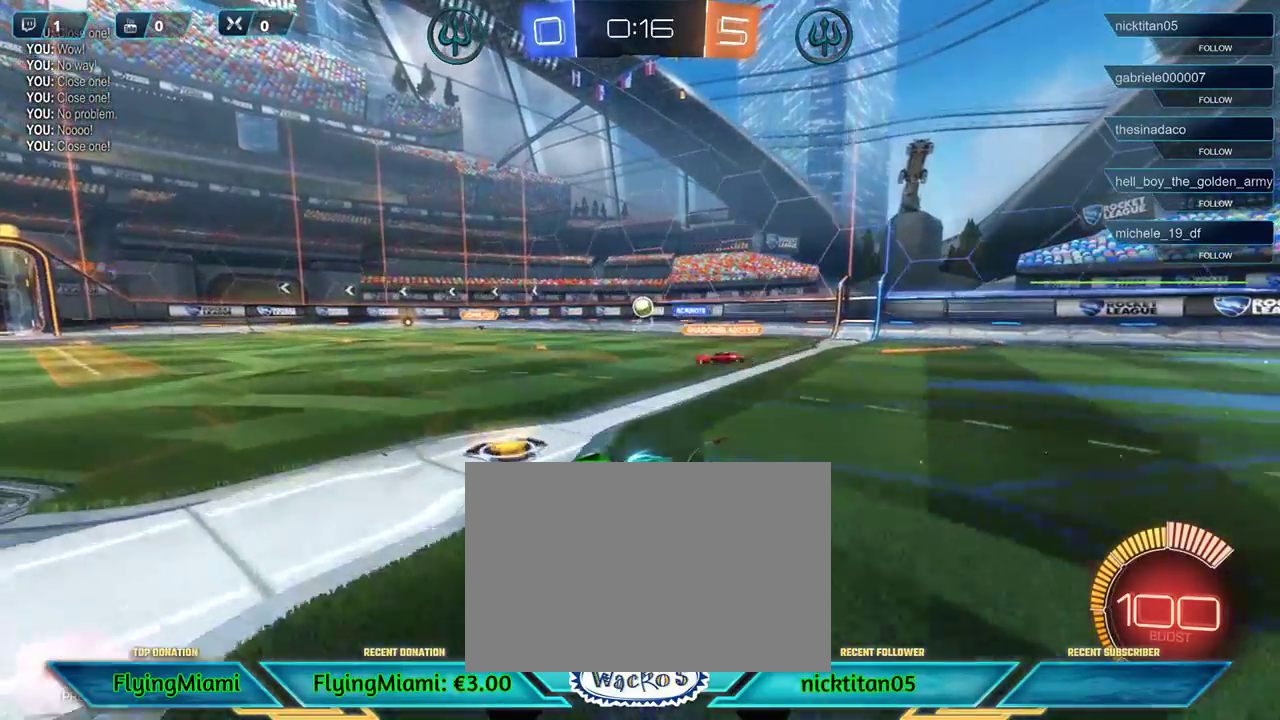
{"buttons": ["R2", "DPAD_LEFT"], "left_stick": "center", "events": [[250, "left_stick", "center"], [283, "DPAD_UP", "down"], [383, "DPAD_UP", "up"], [483, "DPAD_LEFT", "down"]]}
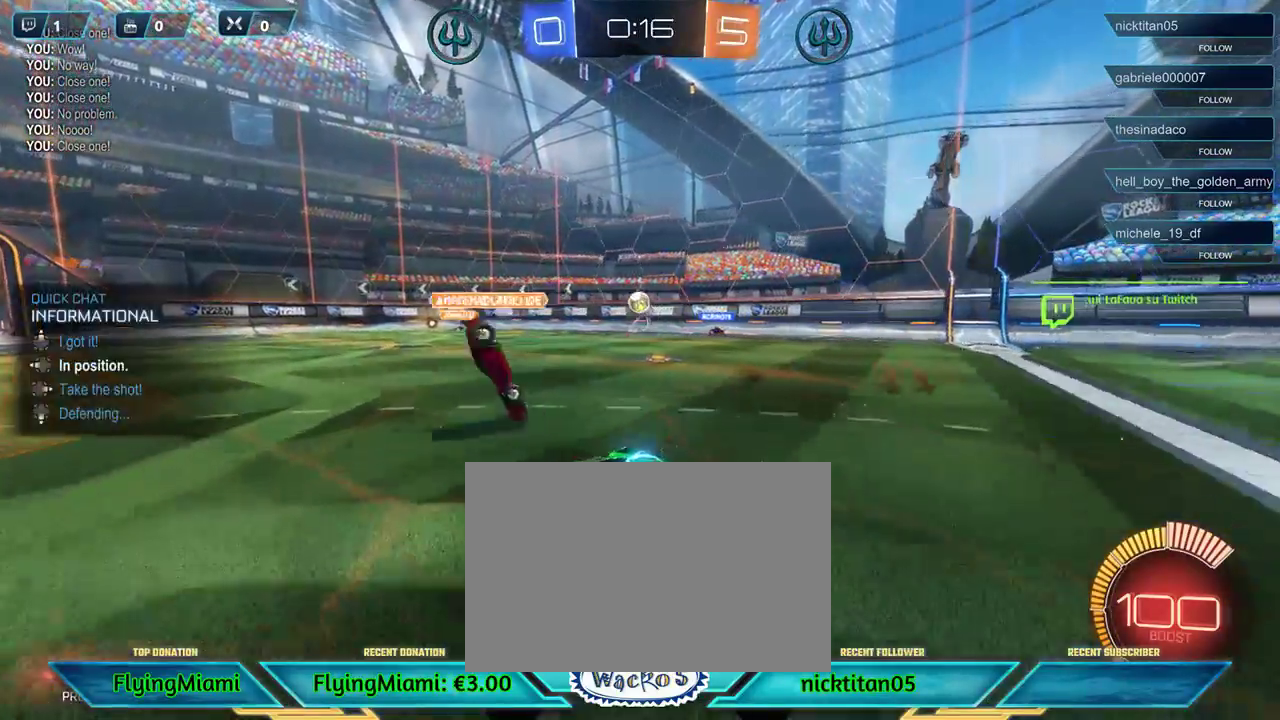
{"buttons": ["R2"], "left_stick": "left", "events": [[83, "left_stick", "left"], [117, "DPAD_LEFT", "up"]]}
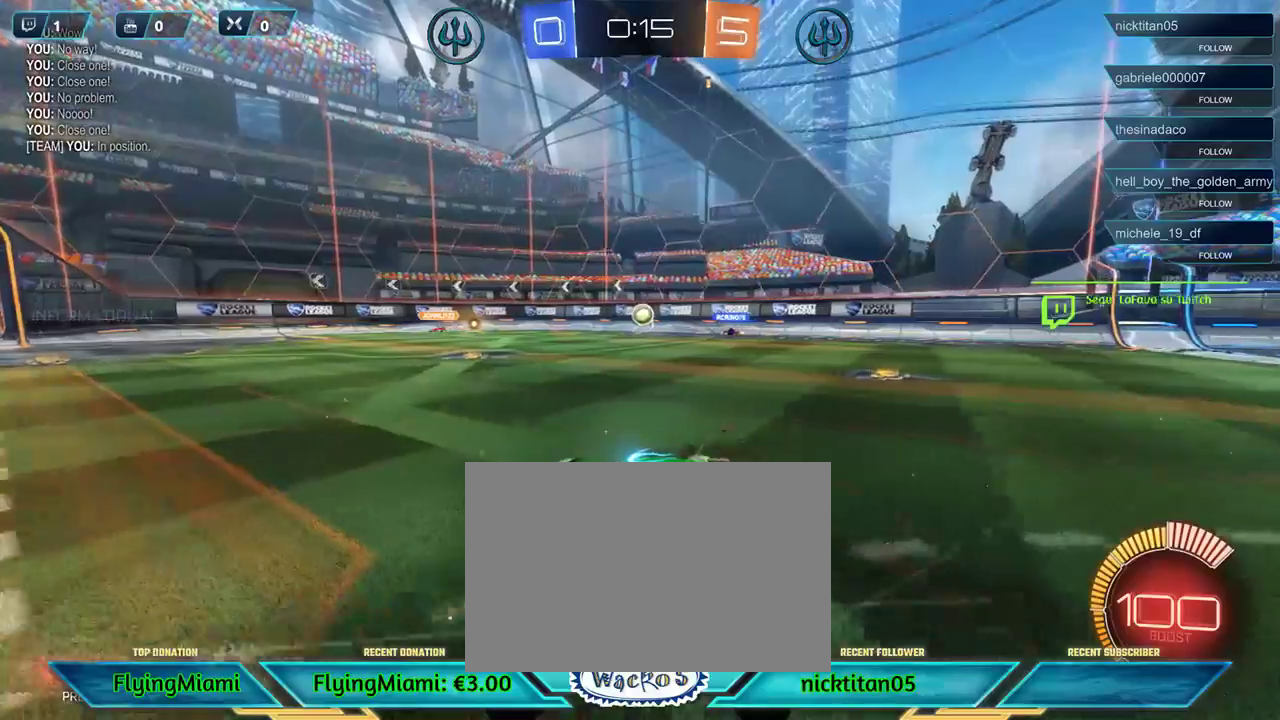
{"buttons": ["R2"], "left_stick": "left", "events": []}
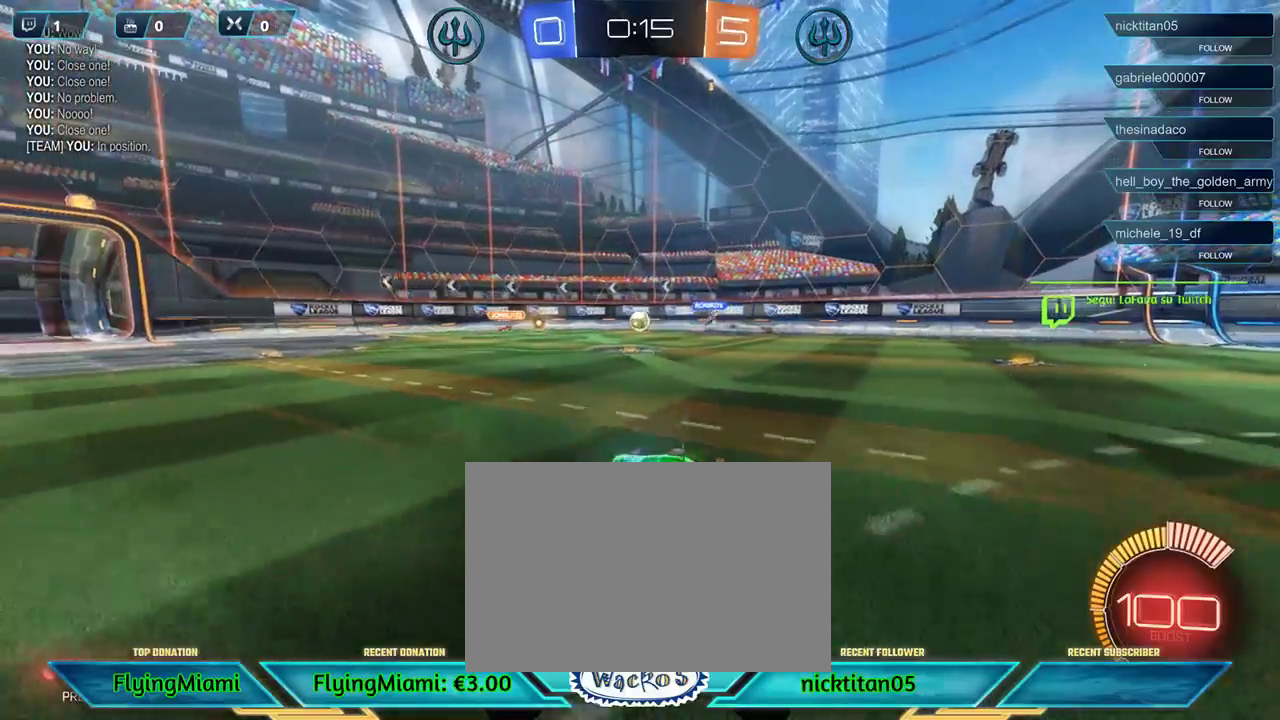
{"buttons": ["X", "R2"], "left_stick": "left", "events": [[50, "X", "down"]]}
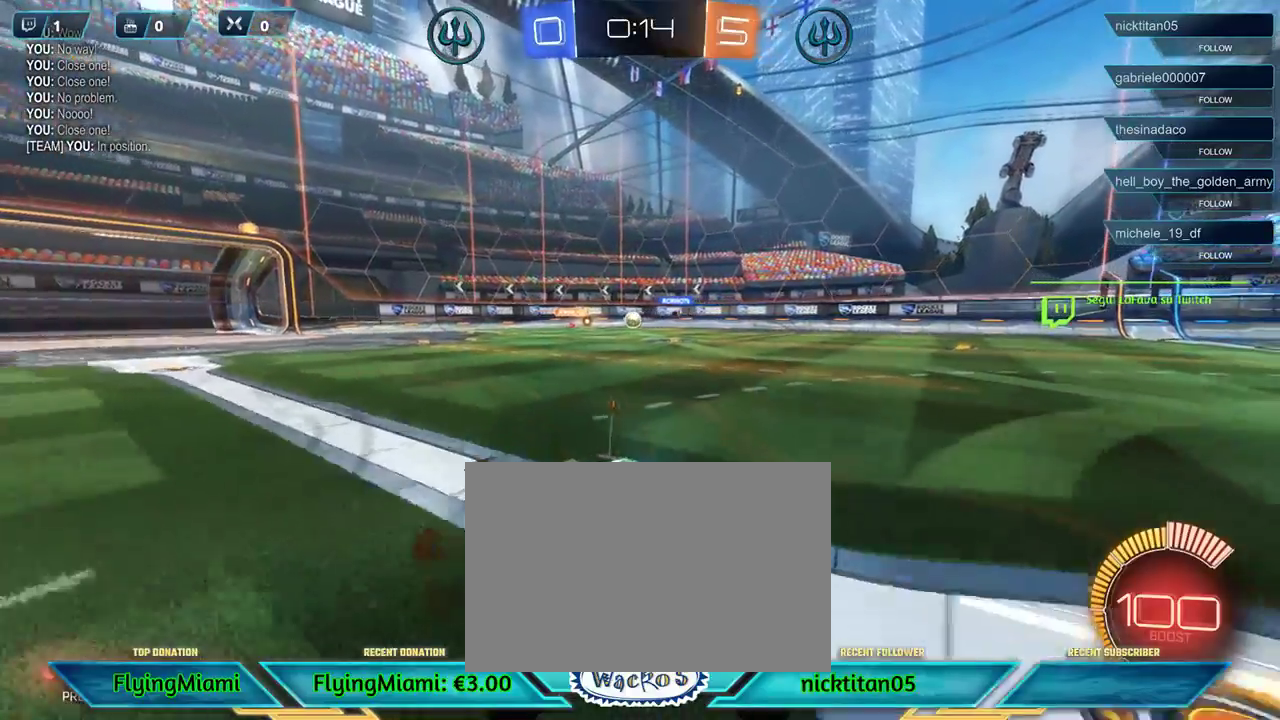
{"buttons": ["R2"], "left_stick": "left", "events": [[383, "X", "up"]]}
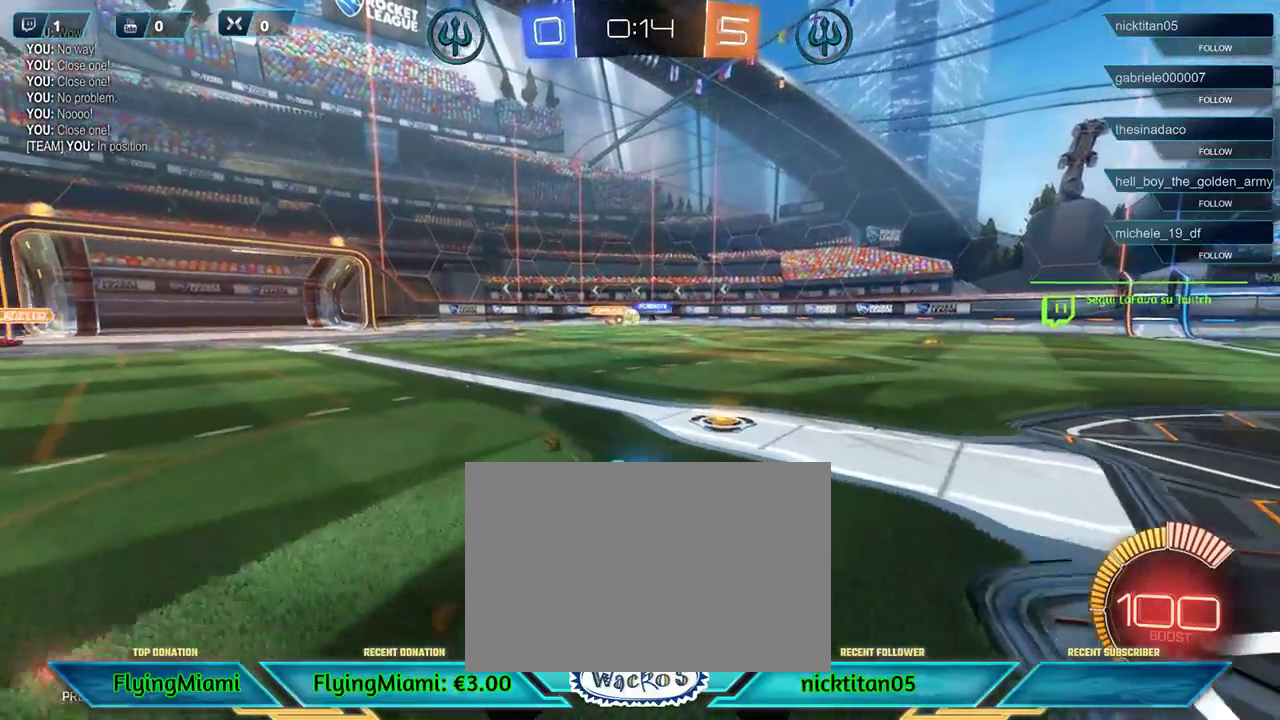
{"buttons": ["R2"], "left_stick": "center", "events": [[83, "left_stick", "center"]]}
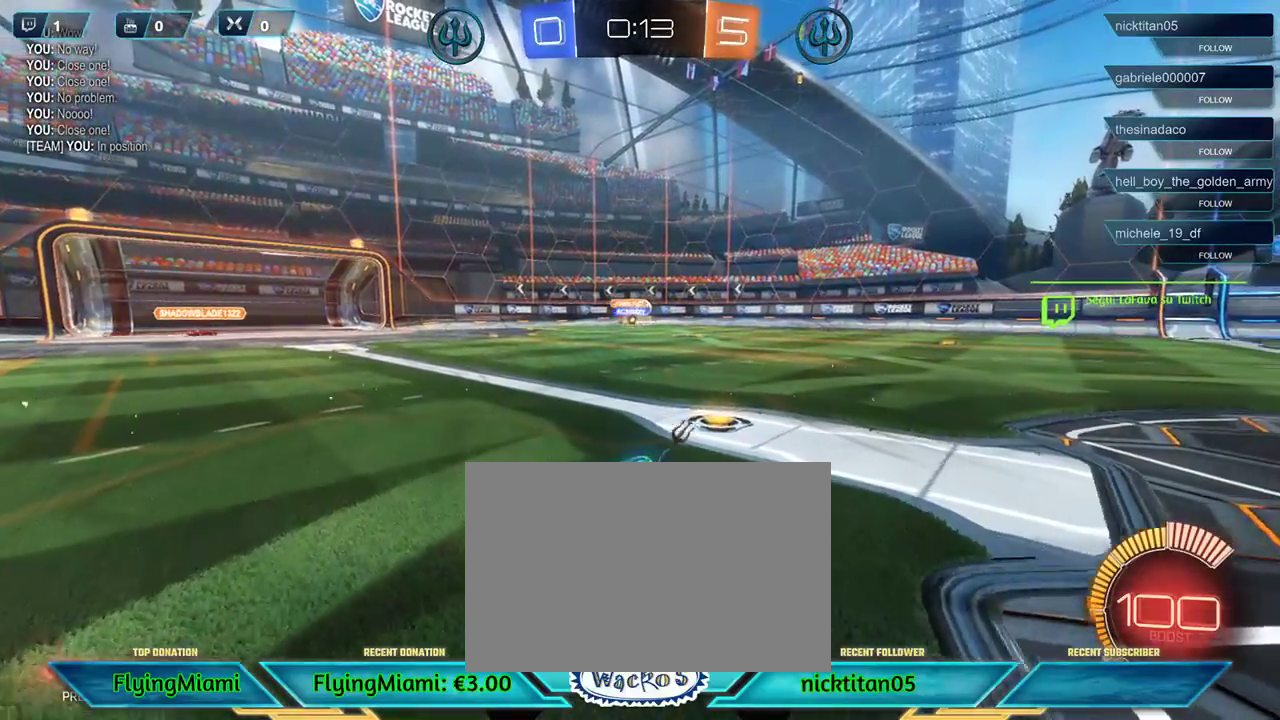
{"buttons": ["R2"], "left_stick": "right", "events": [[50, "left_stick", "right"]]}
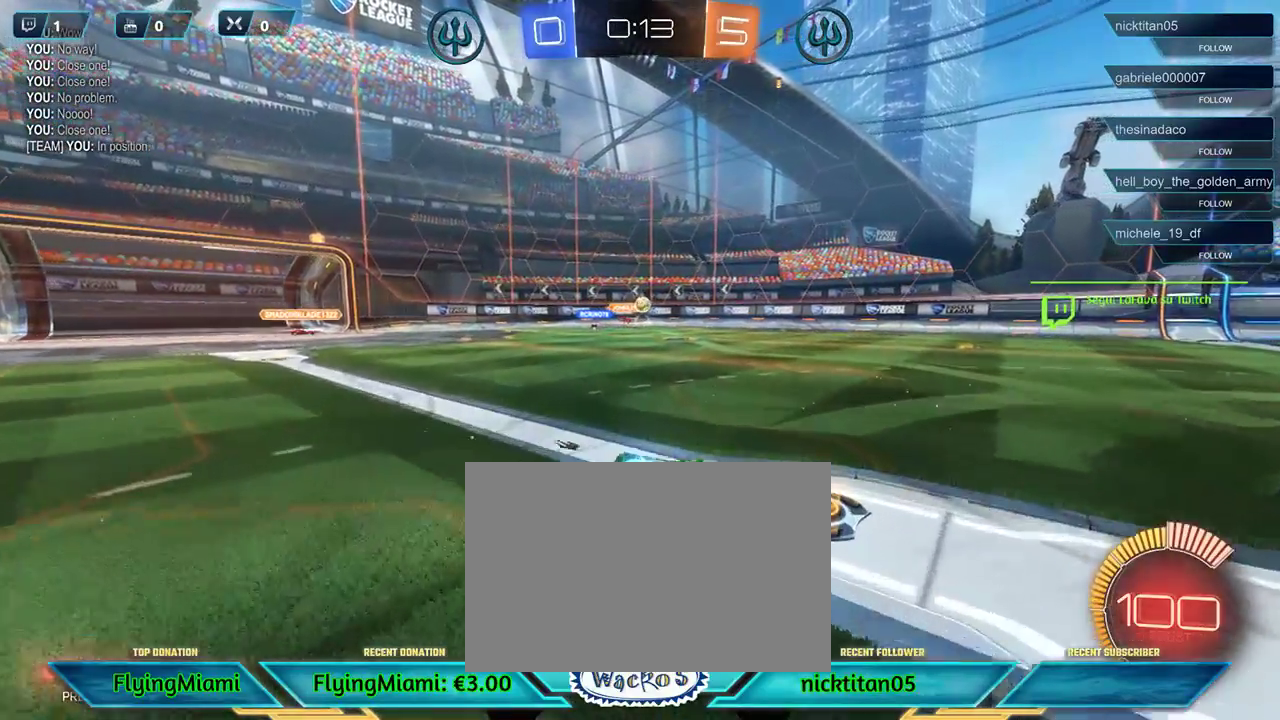
{"buttons": ["R2"], "left_stick": "center", "events": [[250, "left_stick", "center"]]}
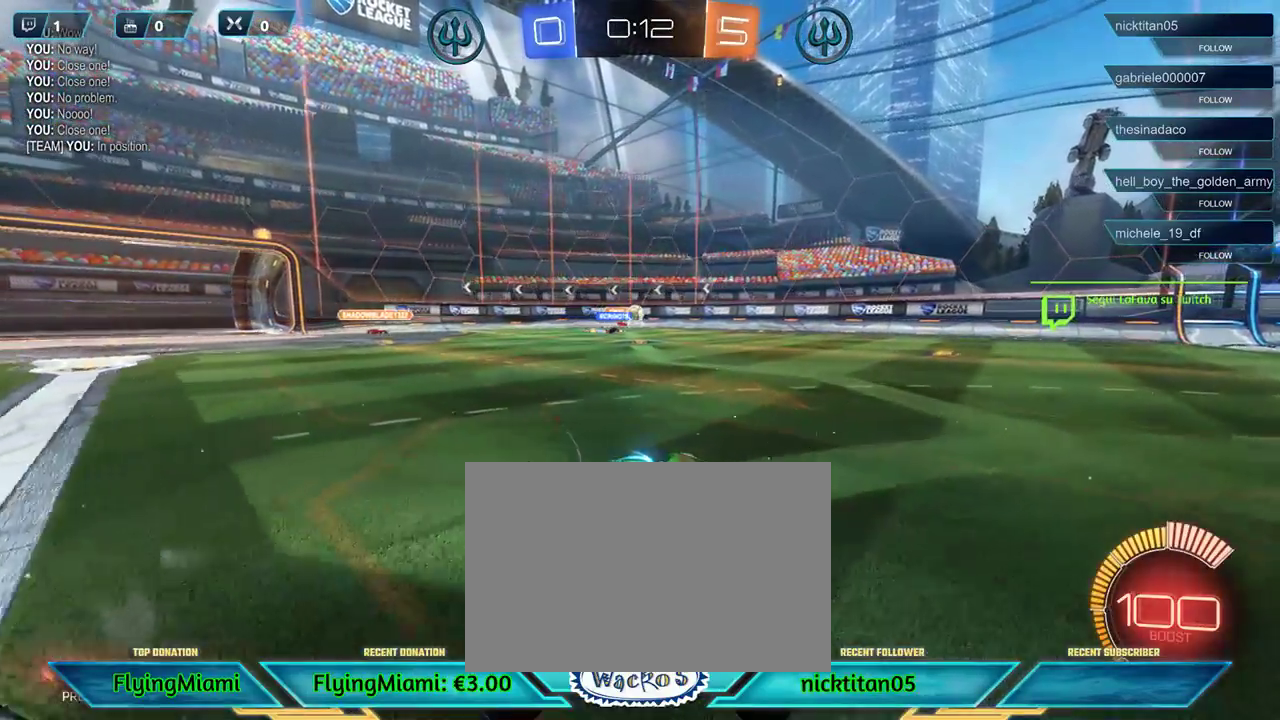
{"buttons": ["L2"], "left_stick": "center", "events": [[150, "R2", "up"], [417, "L2", "down"]]}
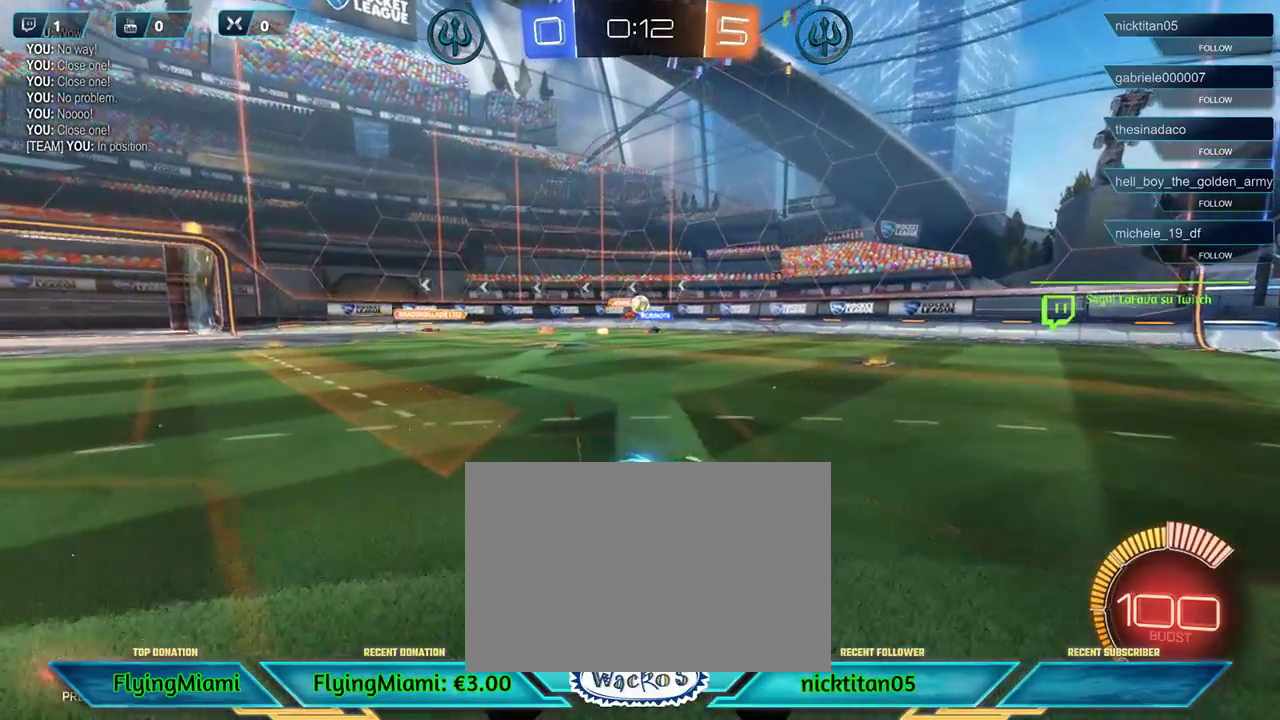
{"buttons": ["R2"], "left_stick": "right", "events": [[50, "L2", "up"], [217, "left_stick", "left"], [317, "R2", "down"], [417, "left_stick", "center"], [483, "left_stick", "right"]]}
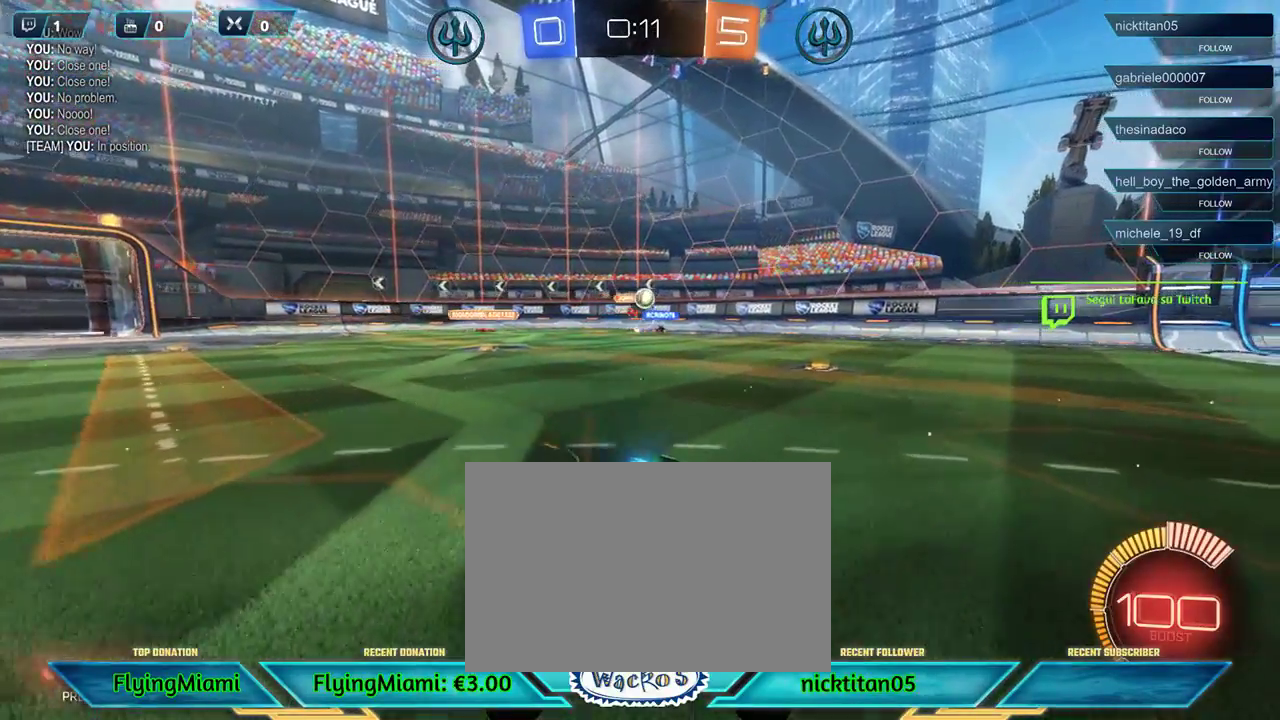
{"buttons": ["R2"], "left_stick": "right", "events": [[183, "R2", "up"], [183, "left_stick", "center"], [350, "R2", "down"], [383, "left_stick", "right"]]}
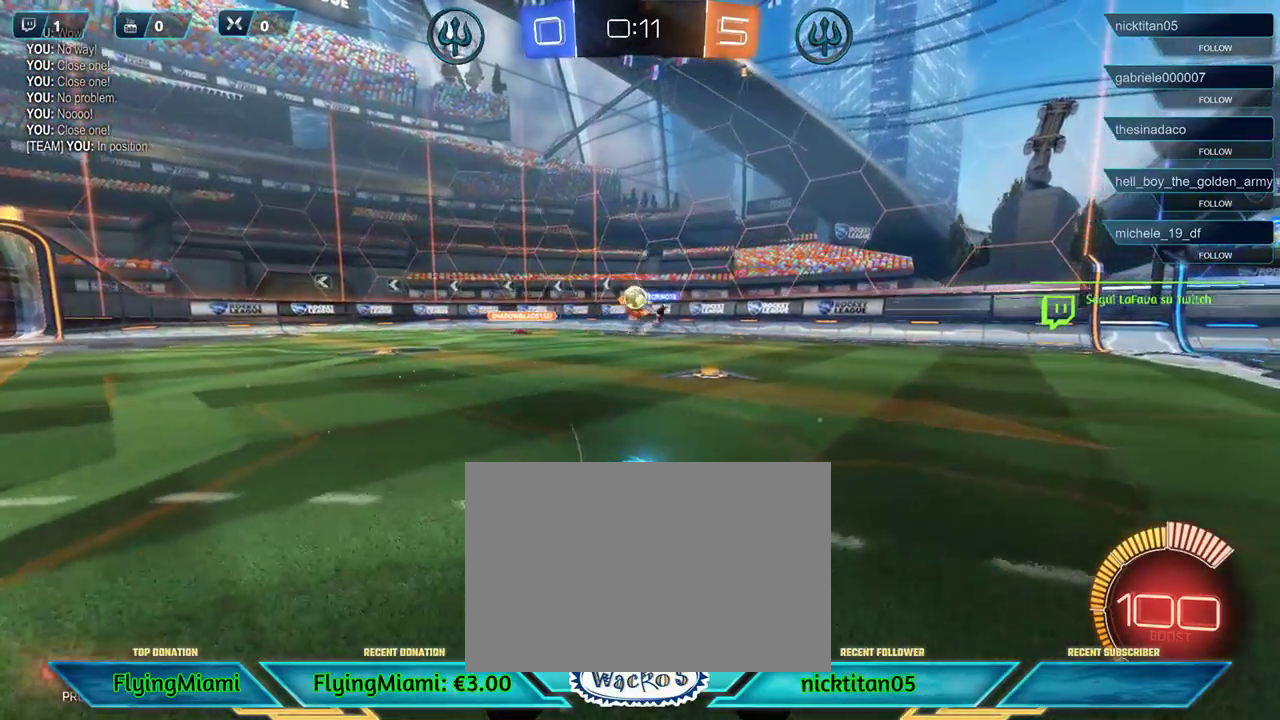
{"buttons": [], "left_stick": "left", "events": [[117, "left_stick", "center"], [317, "R2", "up"], [450, "left_stick", "left"]]}
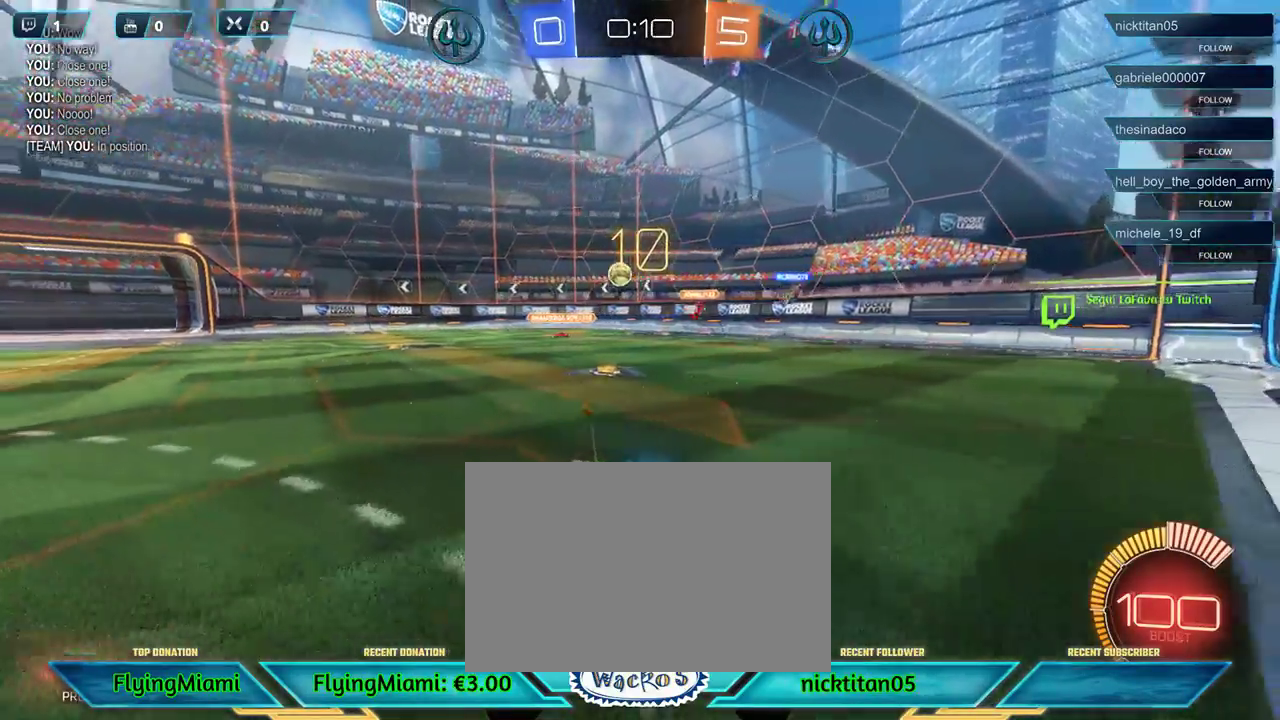
{"buttons": ["R2"], "left_stick": "left", "events": [[33, "X", "down"], [283, "R2", "down"], [383, "X", "up"]]}
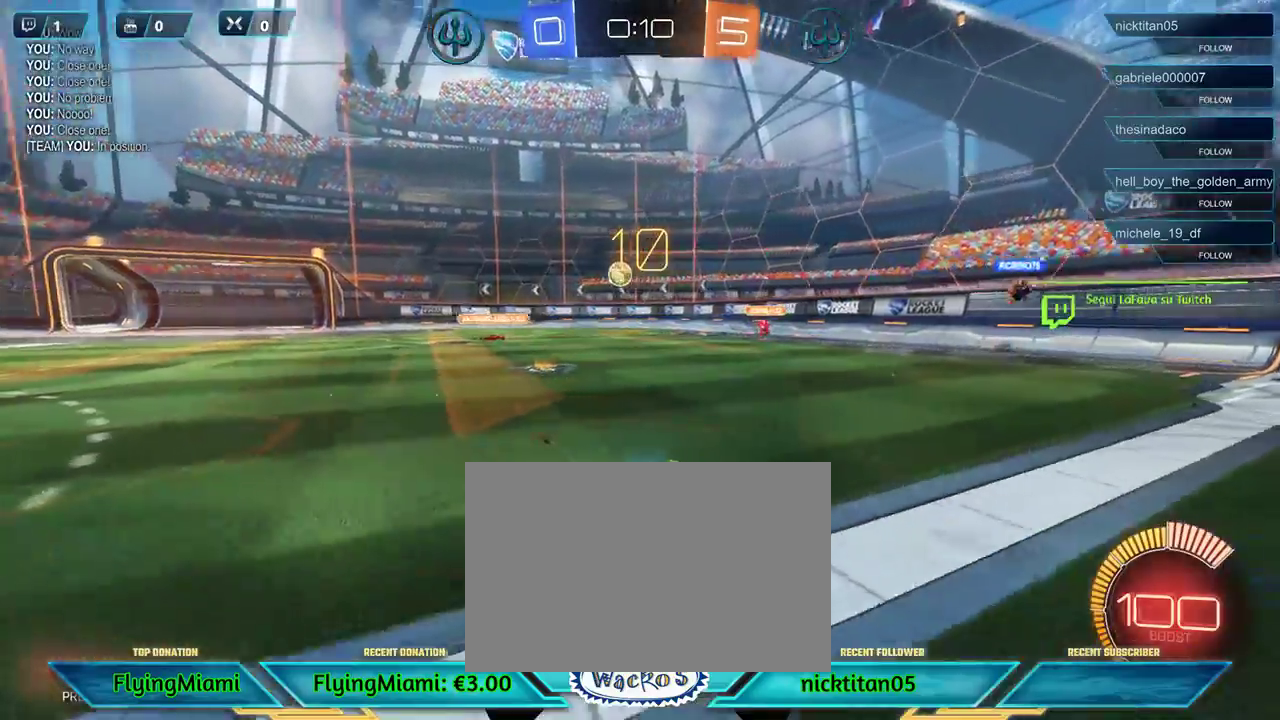
{"buttons": ["R1", "R2"], "left_stick": "center", "events": [[17, "R1", "down"], [417, "left_stick", "center"]]}
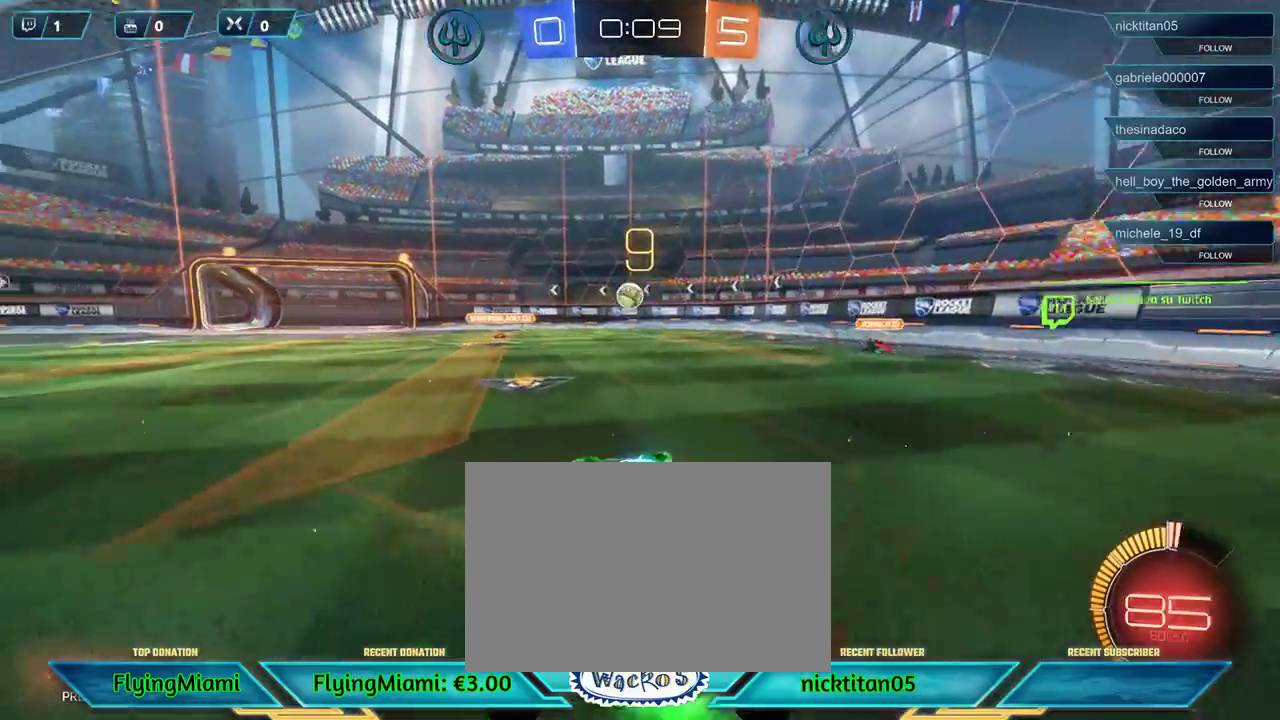
{"buttons": ["R2"], "left_stick": "center", "events": [[217, "R1", "up"]]}
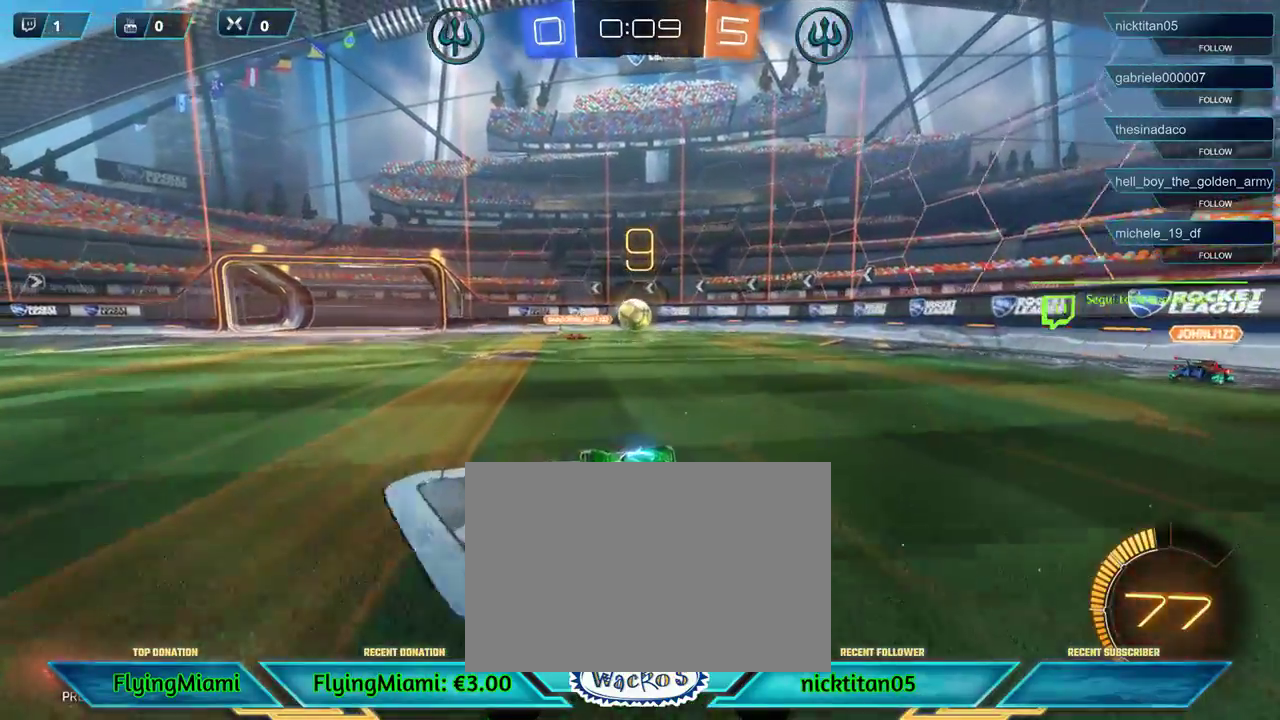
{"buttons": ["R2"], "left_stick": "left", "events": [[17, "left_stick", "right"], [117, "L2", "down"], [117, "R2", "up"], [250, "L2", "up"], [250, "left_stick", "center"], [350, "left_stick", "left"], [417, "R2", "down"]]}
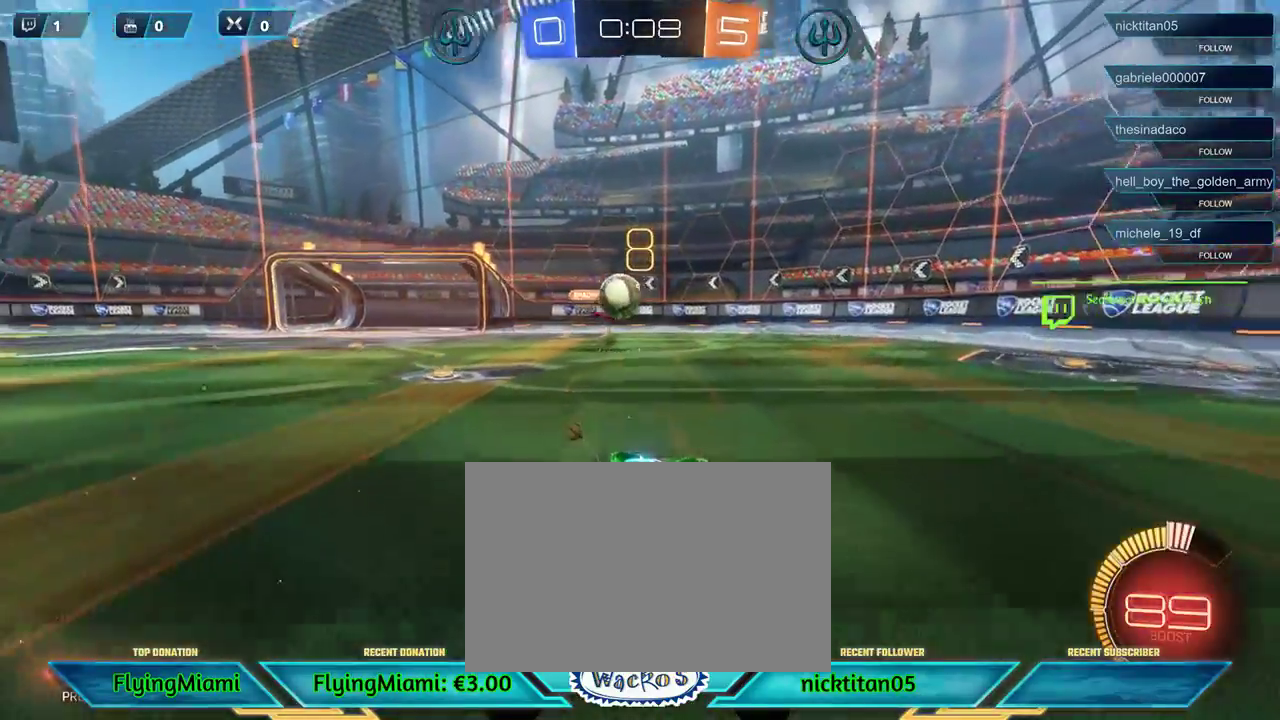
{"buttons": ["R2"], "left_stick": "left", "events": [[150, "left_stick", "center"], [383, "left_stick", "left"]]}
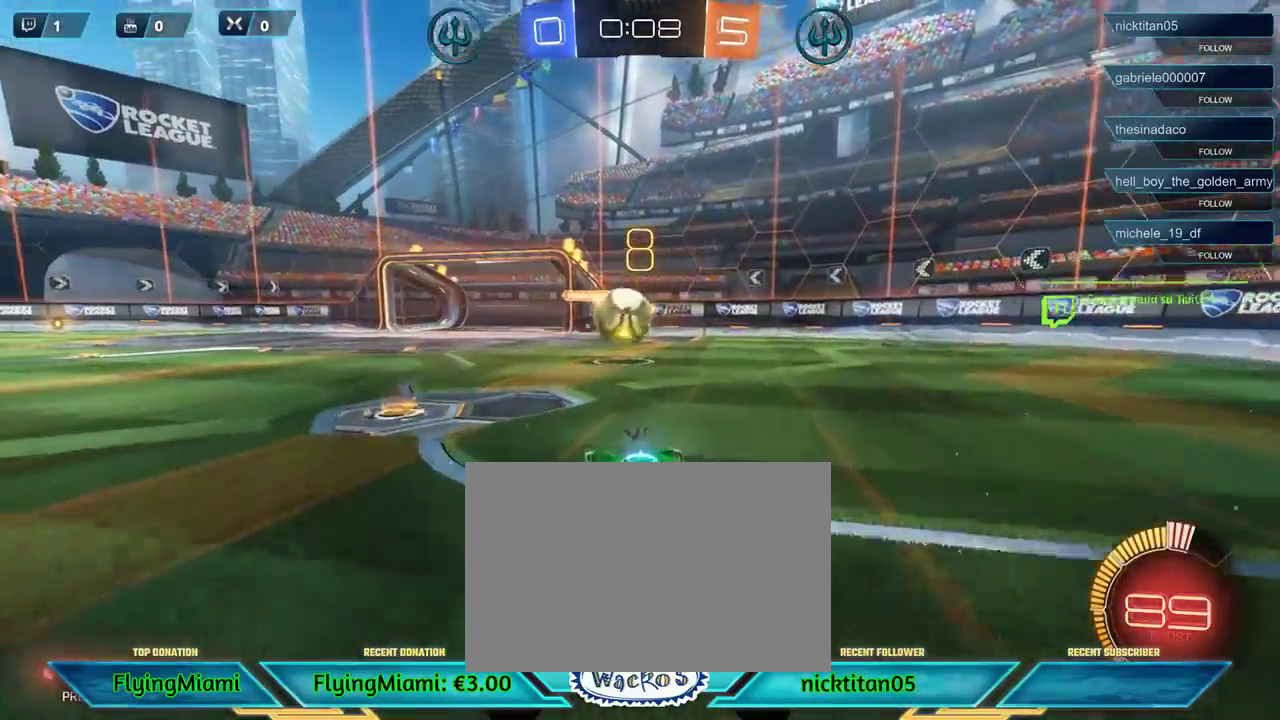
{"buttons": ["R1", "R2", "L3"], "left_stick": "down-right"}
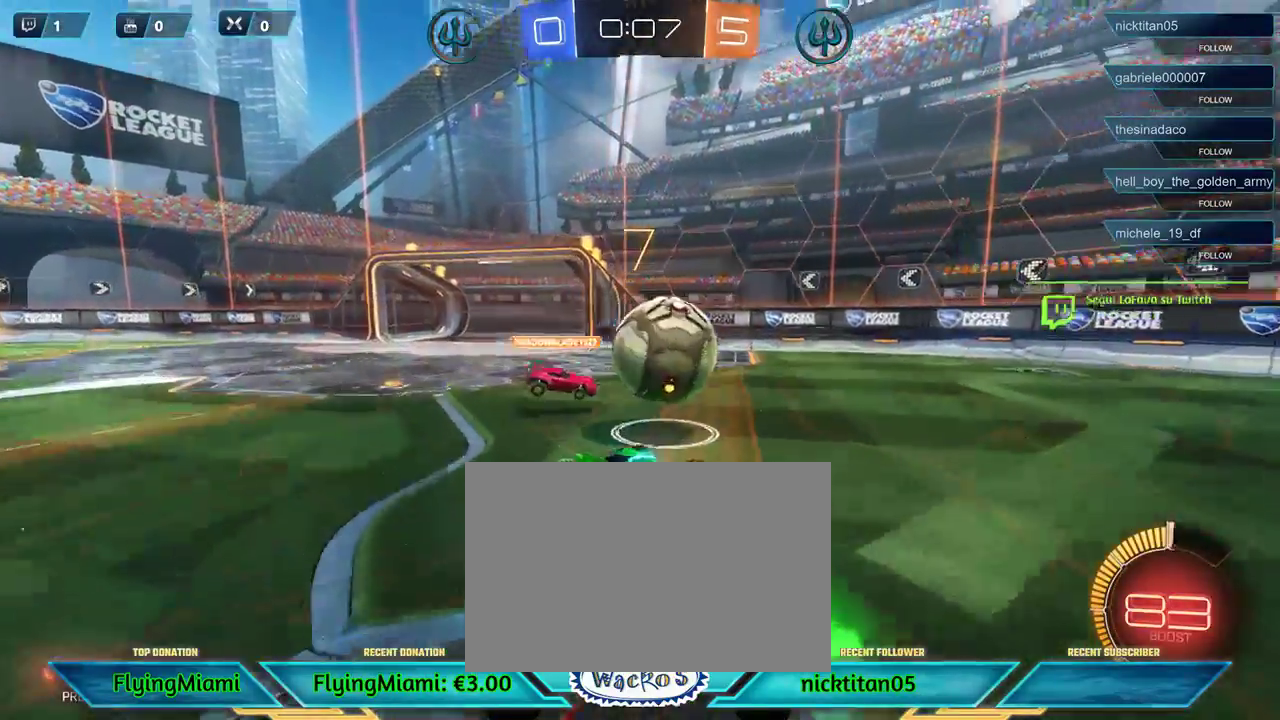
{"buttons": [], "left_stick": "center"}
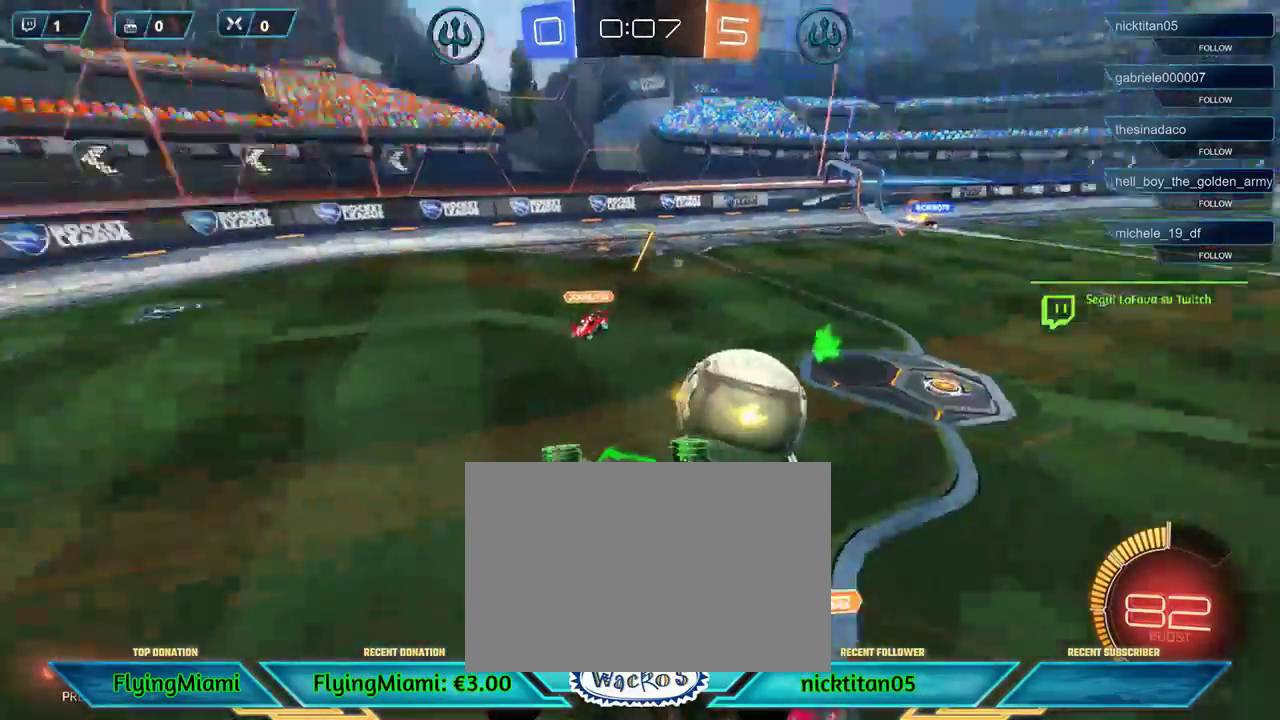
{"buttons": ["R2"], "left_stick": "center", "events": [[183, "R2", "down"]]}
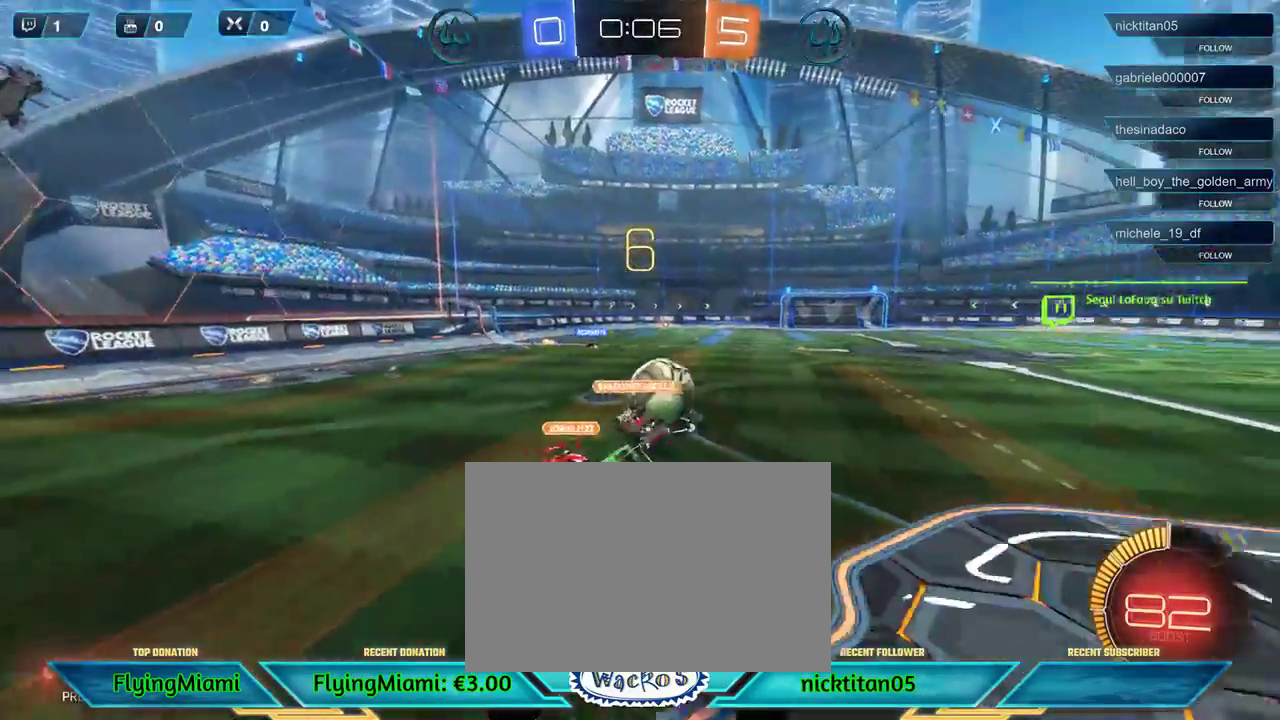
{"buttons": ["R2"], "left_stick": "left", "events": [[250, "left_stick", "left"]]}
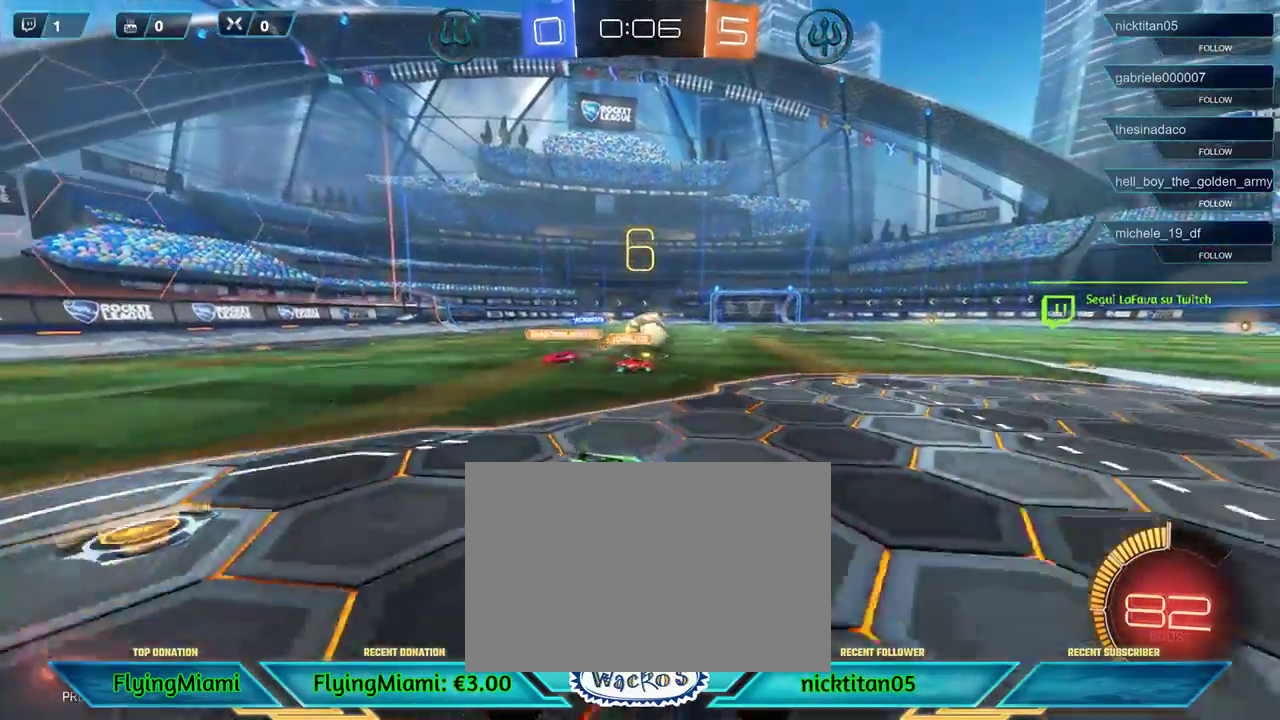
{"buttons": ["R2"], "left_stick": "left", "events": []}
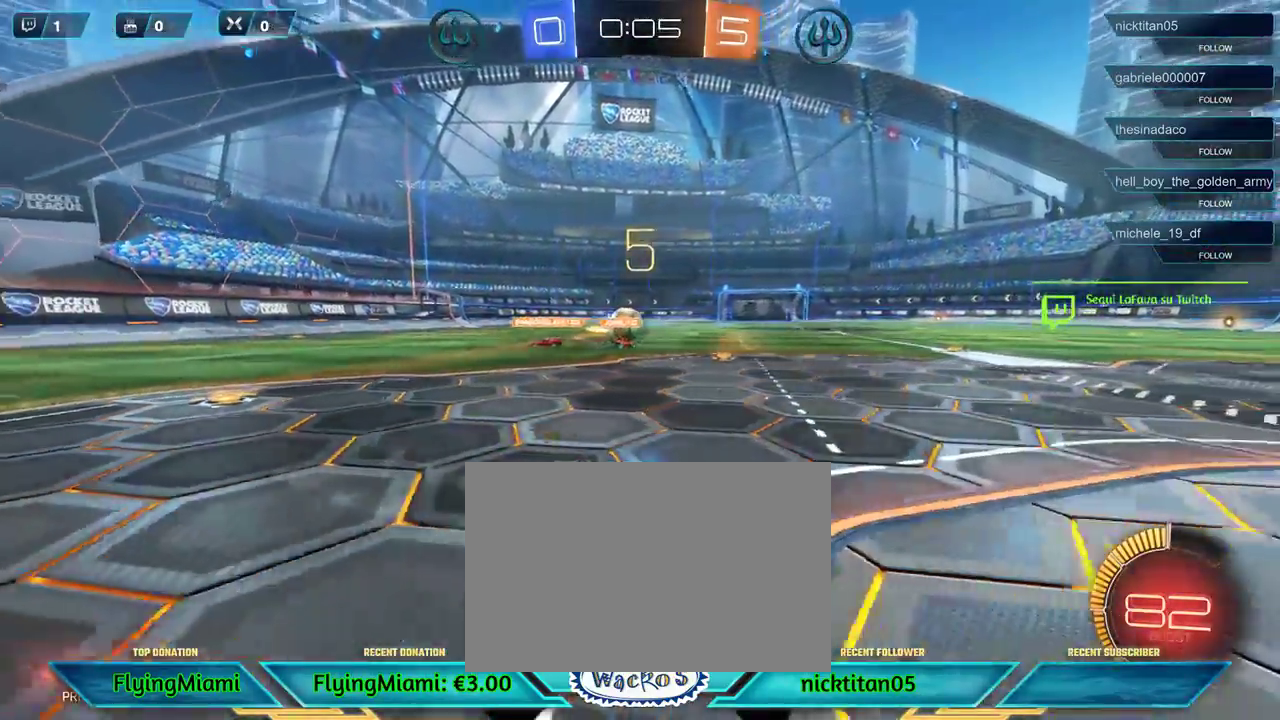
{"buttons": ["R2"], "left_stick": "center", "events": [[83, "DPAD_RIGHT", "down"], [183, "DPAD_RIGHT", "up"], [317, "DPAD_UP", "down"], [417, "DPAD_UP", "up"], [450, "left_stick", "center"]]}
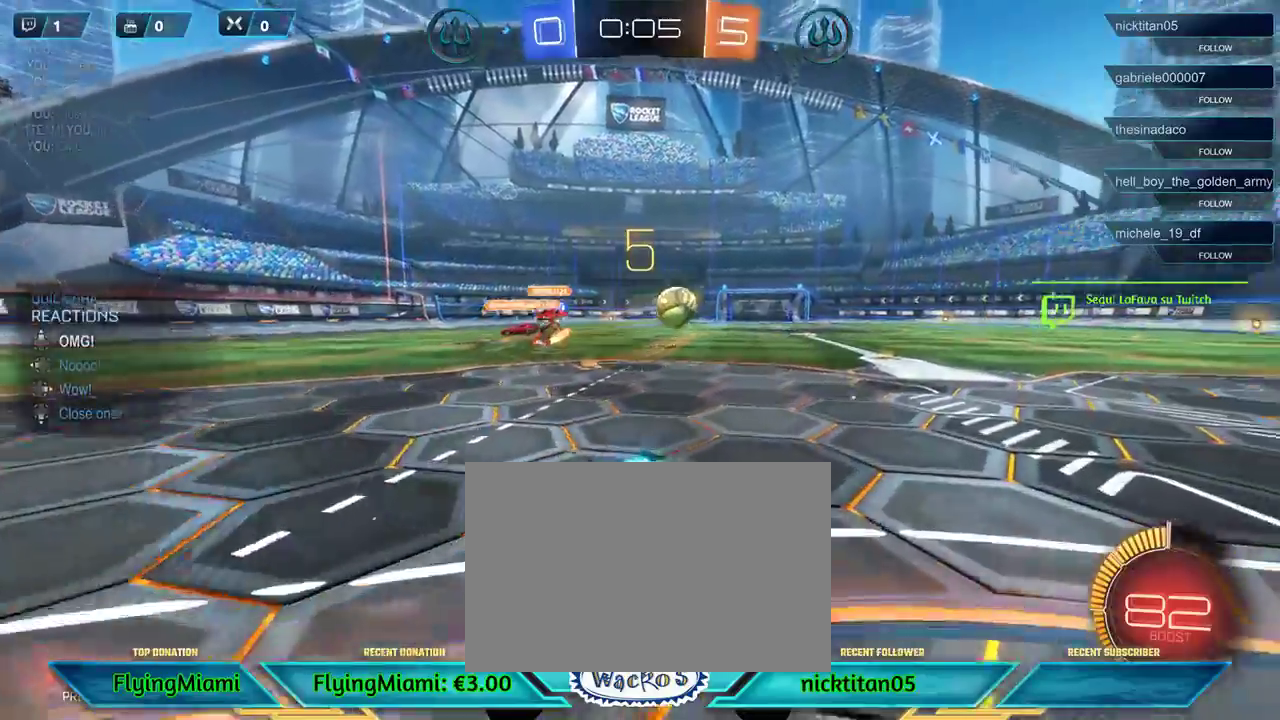
{"buttons": ["R2"], "left_stick": "center", "events": [[250, "DPAD_LEFT", "down"], [350, "DPAD_LEFT", "up"]]}